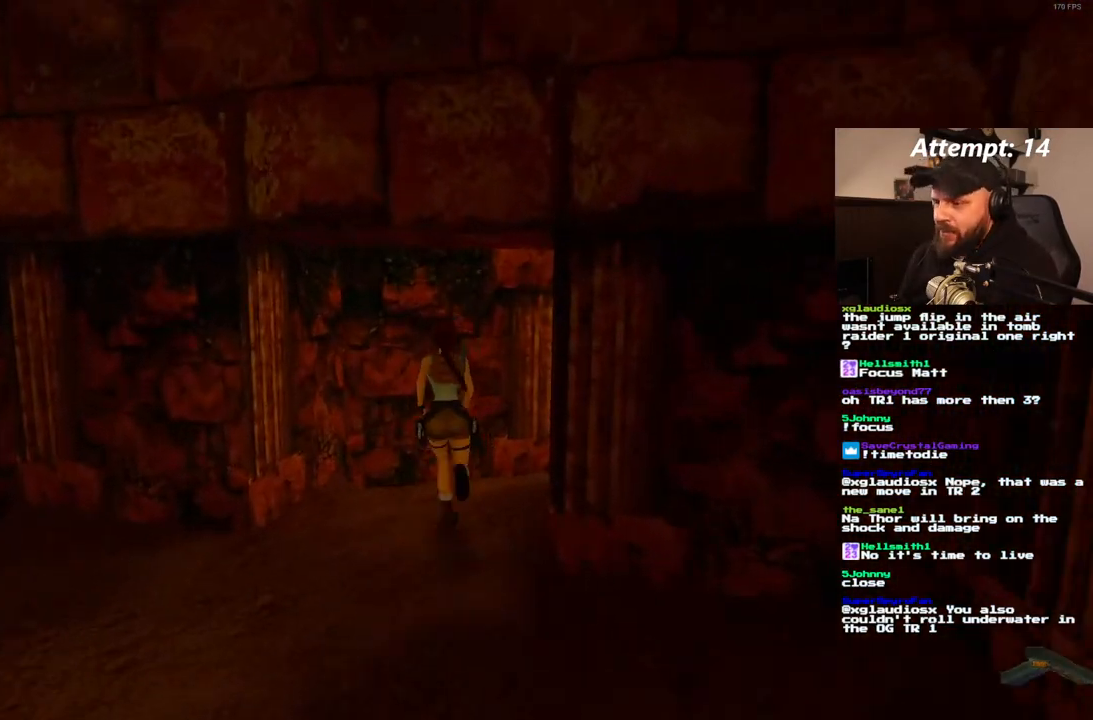
Gameplay with a controller (PlayStation layout); each line is a JSON object with the inputs held at the frame after it (dt_ms = milliseconds from this image to that frame). "events" lists button and stick changes between this image and that frame as [ms after this image, input, new state], when the widget could be followed in between. Not read: CROSS L3 R3.
{"dt_ms": 500, "buttons": ["DPAD_UP", "DPAD_RIGHT"], "left_stick": "center", "right_stick": "center", "events": [[367, "DPAD_RIGHT", "down"]]}
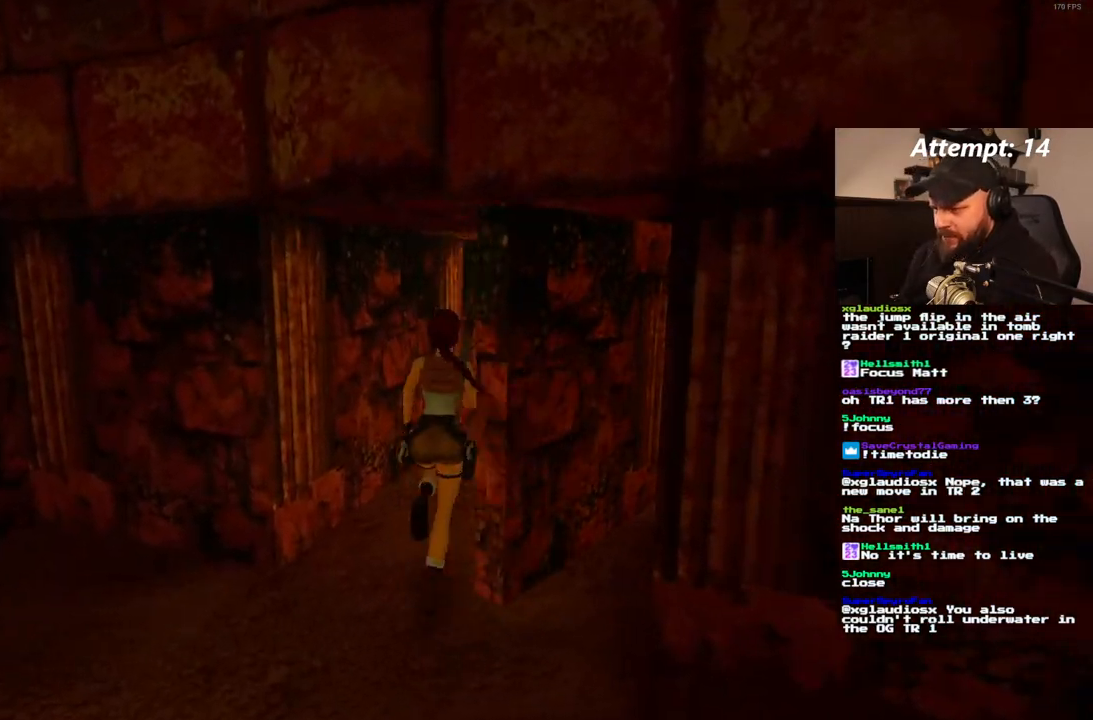
{"dt_ms": 500, "buttons": ["SQUARE", "DPAD_UP"], "left_stick": "center", "right_stick": "center", "events": [[367, "SQUARE", "down"], [383, "DPAD_RIGHT", "up"]]}
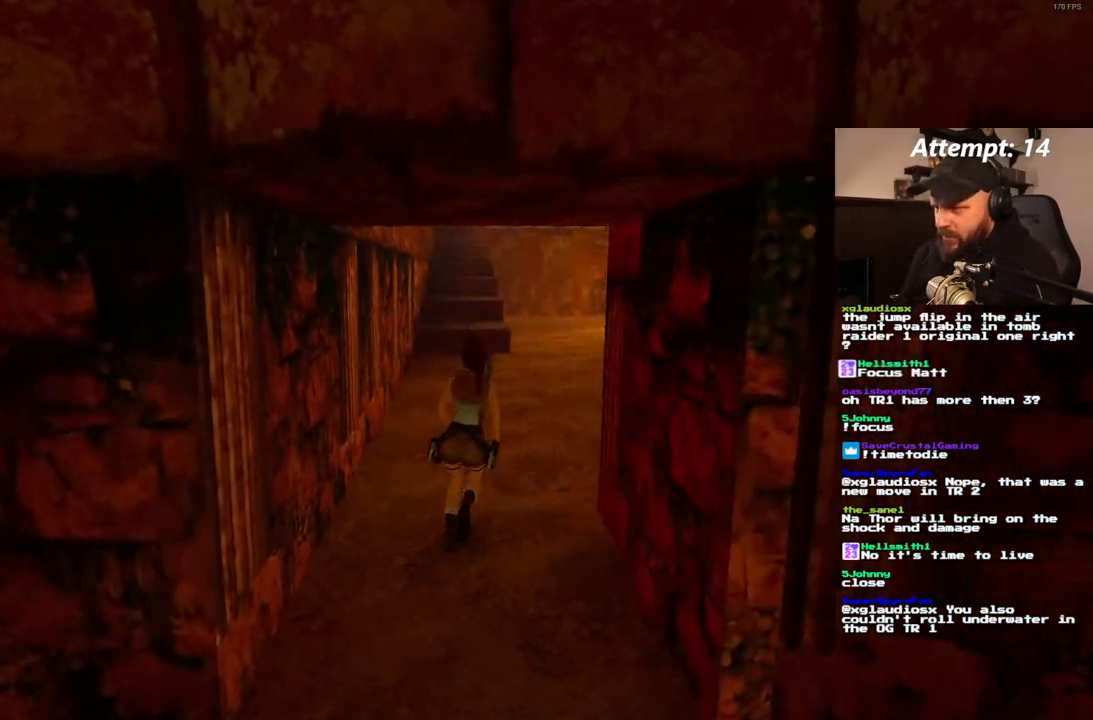
{"dt_ms": 500, "buttons": ["SQUARE", "DPAD_UP"], "left_stick": "center", "right_stick": "center", "events": [[217, "DPAD_RIGHT", "down"], [450, "DPAD_RIGHT", "up"]]}
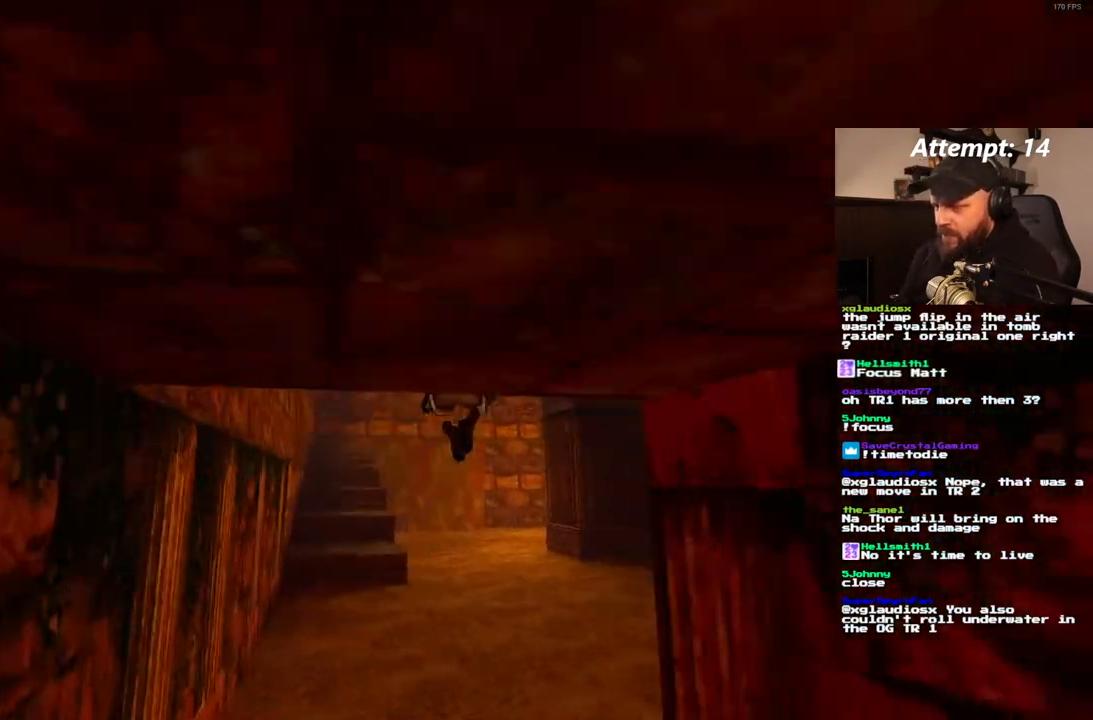
{"dt_ms": 500, "buttons": ["DPAD_UP"], "left_stick": "center", "right_stick": "center", "events": [[150, "SQUARE", "up"], [183, "DPAD_LEFT", "down"], [333, "DPAD_LEFT", "up"]]}
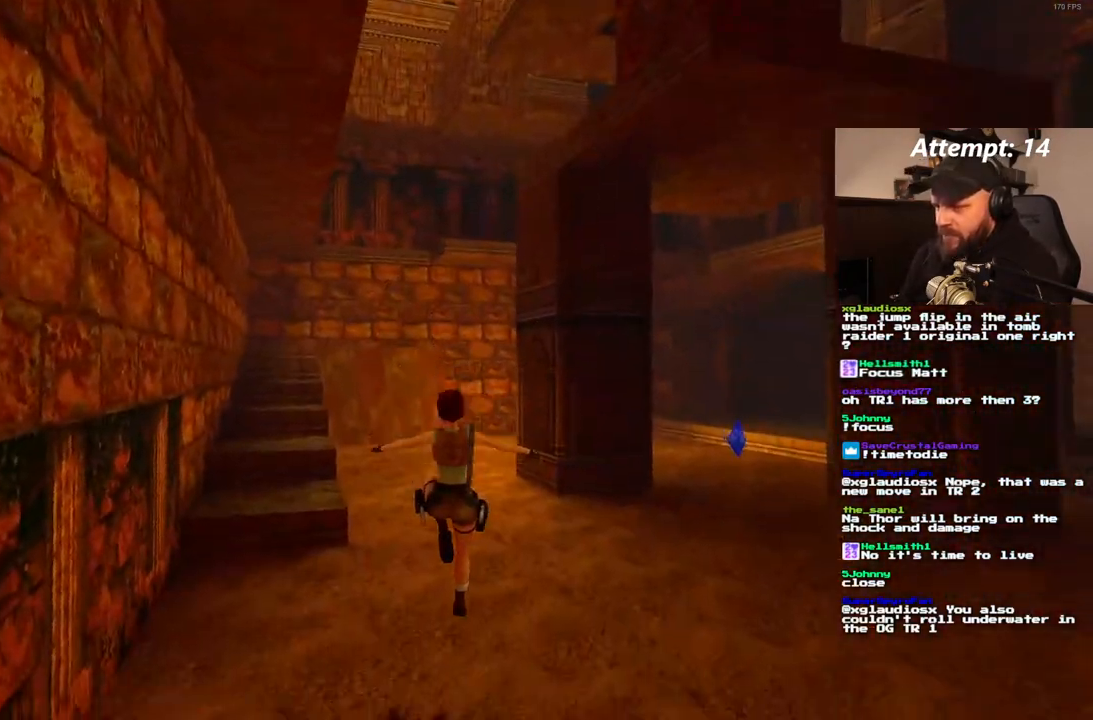
{"dt_ms": 500, "buttons": ["SQUARE", "DPAD_UP"], "left_stick": "center", "right_stick": "center", "events": [[200, "SQUARE", "down"]]}
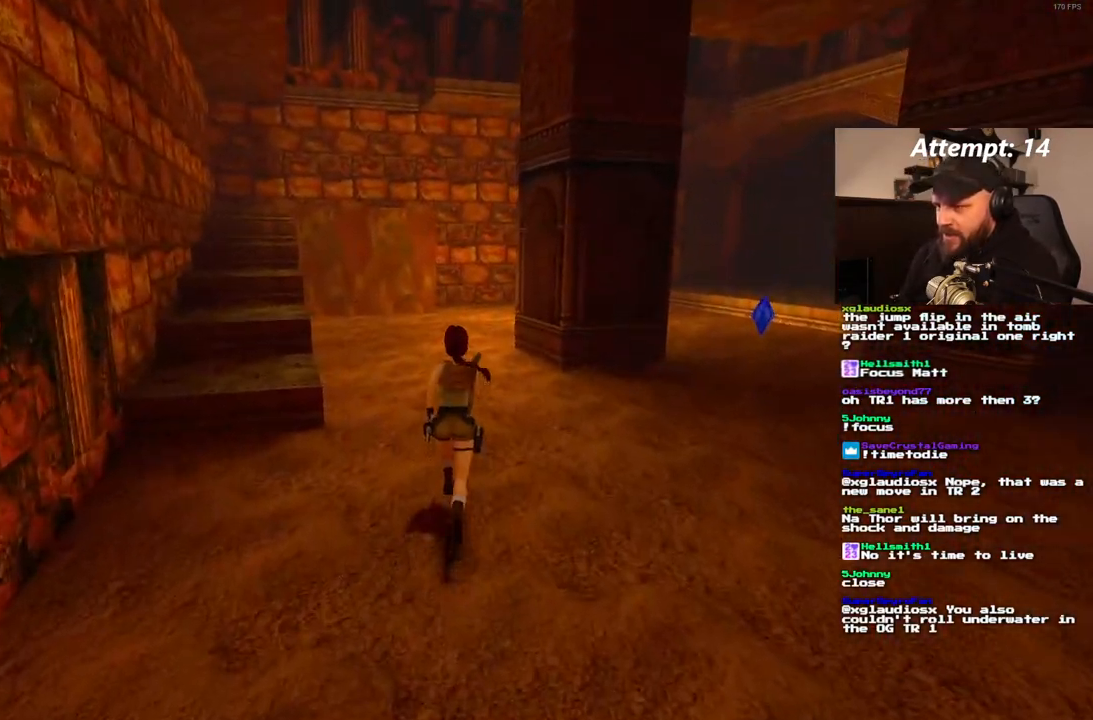
{"dt_ms": 500, "buttons": [], "left_stick": "center", "right_stick": "center", "events": [[433, "DPAD_UP", "up"], [467, "SQUARE", "up"]]}
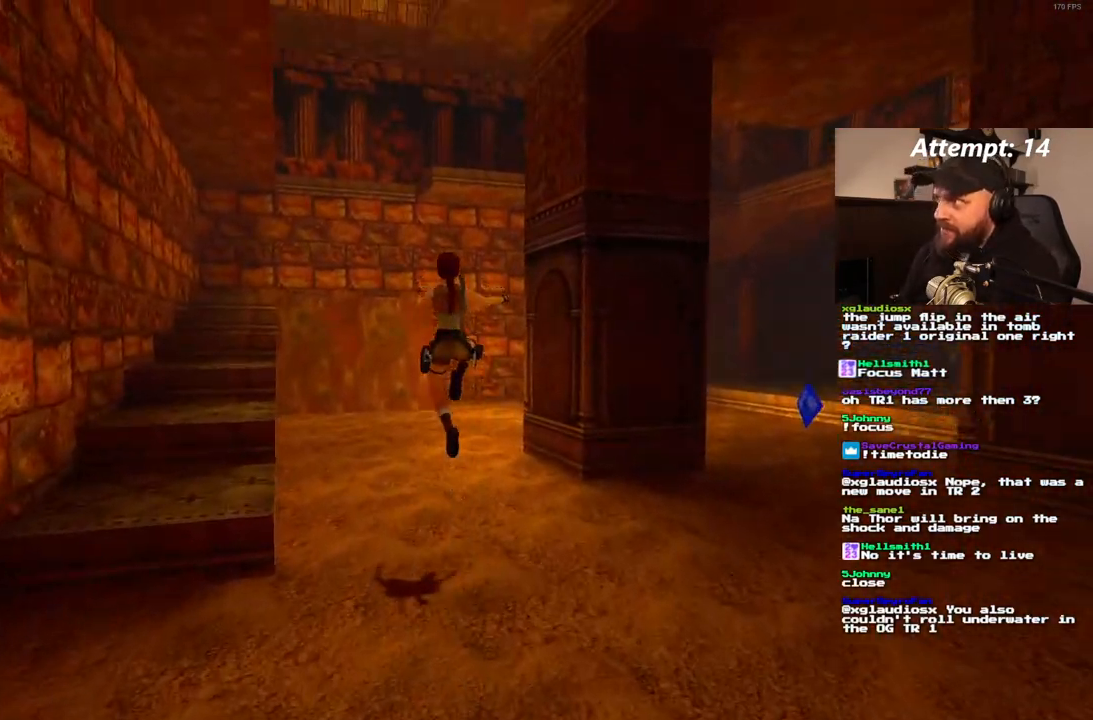
{"dt_ms": 500, "buttons": ["DPAD_UP"], "left_stick": "center", "right_stick": "center", "events": [[417, "DPAD_UP", "down"]]}
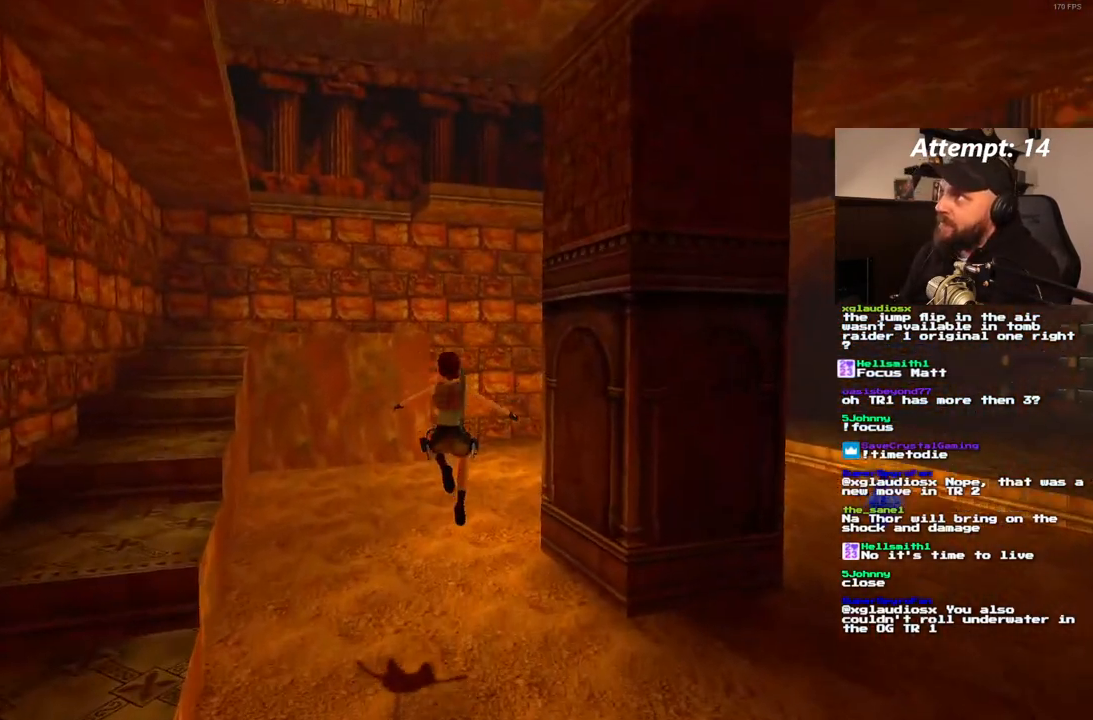
{"dt_ms": 500, "buttons": ["DPAD_UP", "DPAD_RIGHT"], "left_stick": "center", "right_stick": "center", "events": [[267, "DPAD_RIGHT", "down"]]}
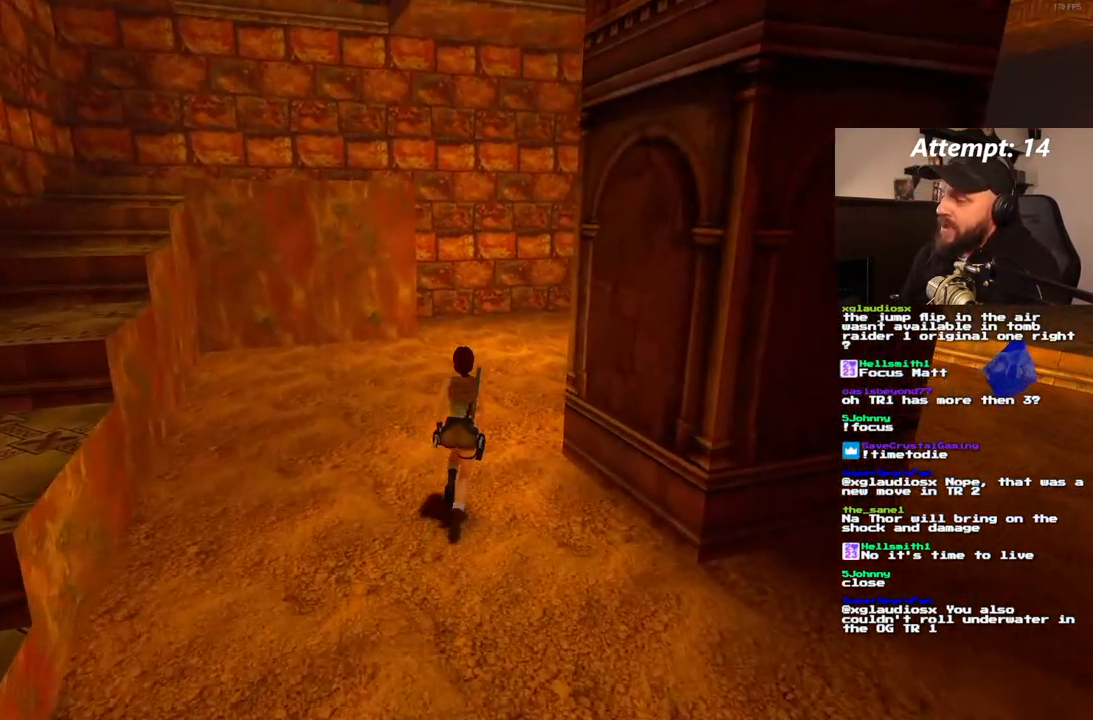
{"dt_ms": 500, "buttons": ["DPAD_UP", "DPAD_RIGHT"], "left_stick": "center", "right_stick": "center", "events": [[217, "DPAD_RIGHT", "up"], [367, "DPAD_RIGHT", "down"]]}
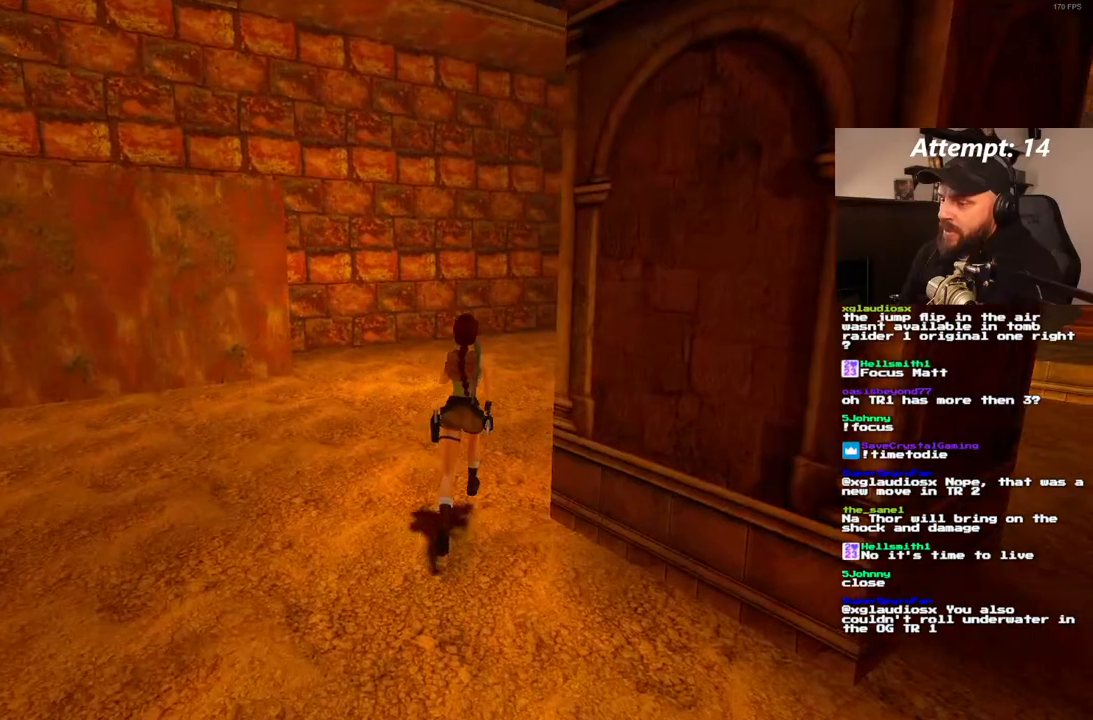
{"dt_ms": 500, "buttons": ["DPAD_RIGHT"], "left_stick": "center", "right_stick": "center", "events": [[367, "DPAD_UP", "up"]]}
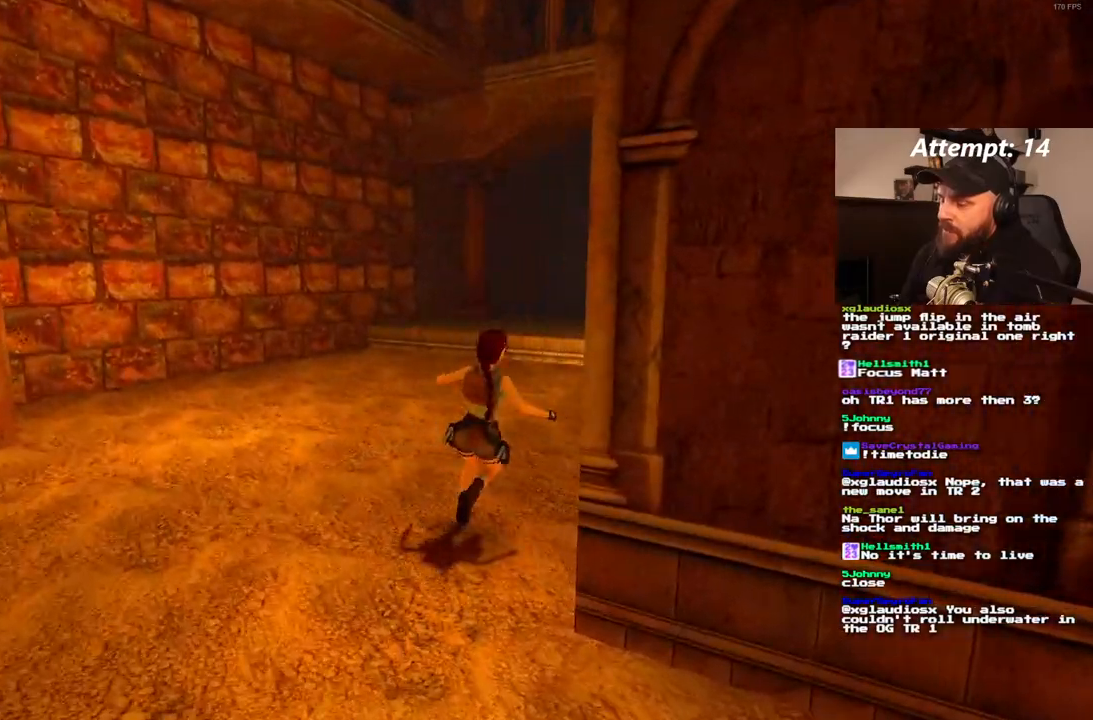
{"dt_ms": 500, "buttons": [], "left_stick": "center", "right_stick": "center", "events": [[433, "DPAD_RIGHT", "up"]]}
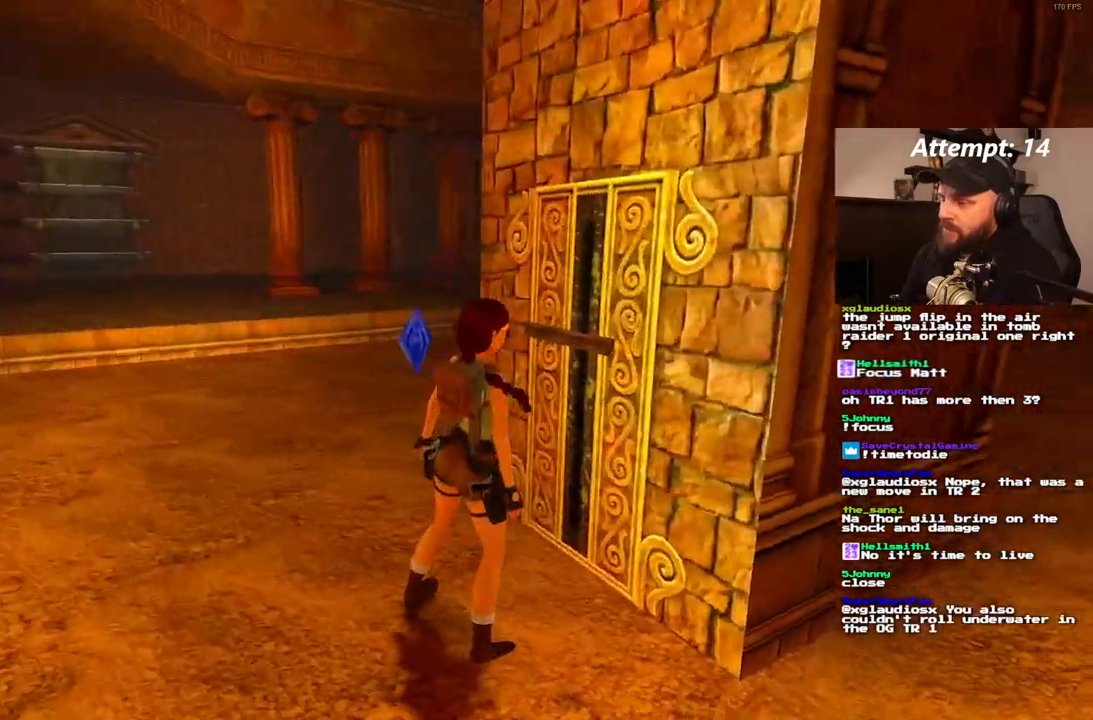
{"dt_ms": 500, "buttons": [], "left_stick": "center", "right_stick": "center", "events": [[67, "DPAD_UP", "down"], [150, "DPAD_UP", "up"], [217, "DPAD_RIGHT", "down"], [400, "DPAD_RIGHT", "up"]]}
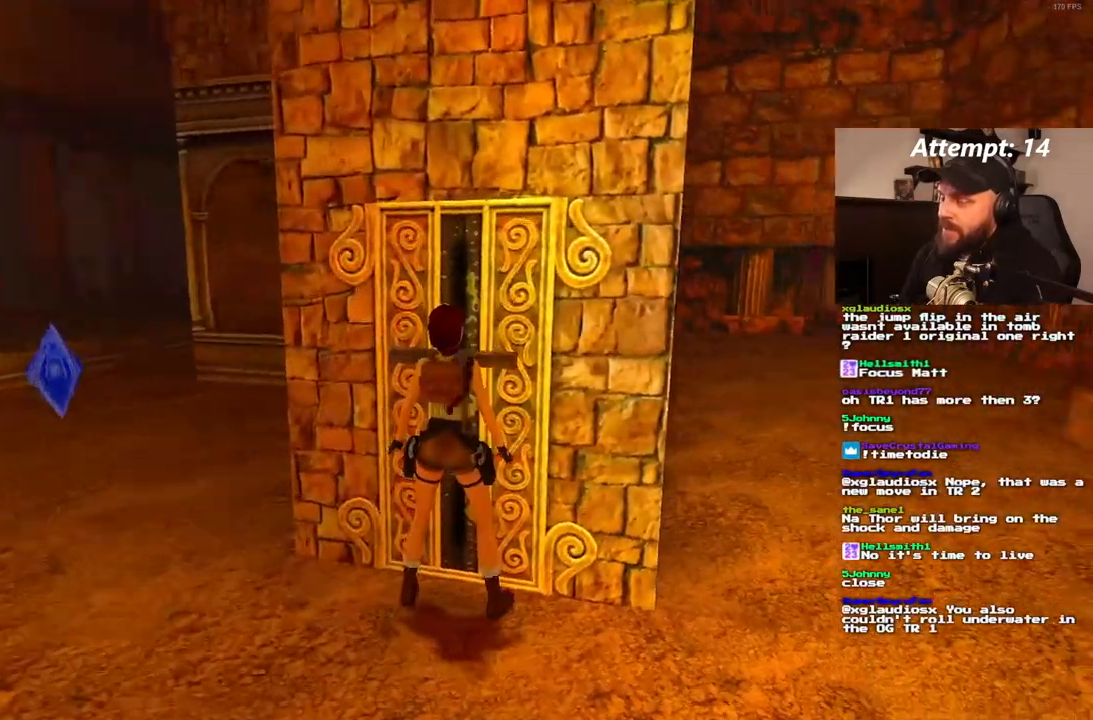
{"dt_ms": 500, "buttons": [], "left_stick": "center", "right_stick": "center"}
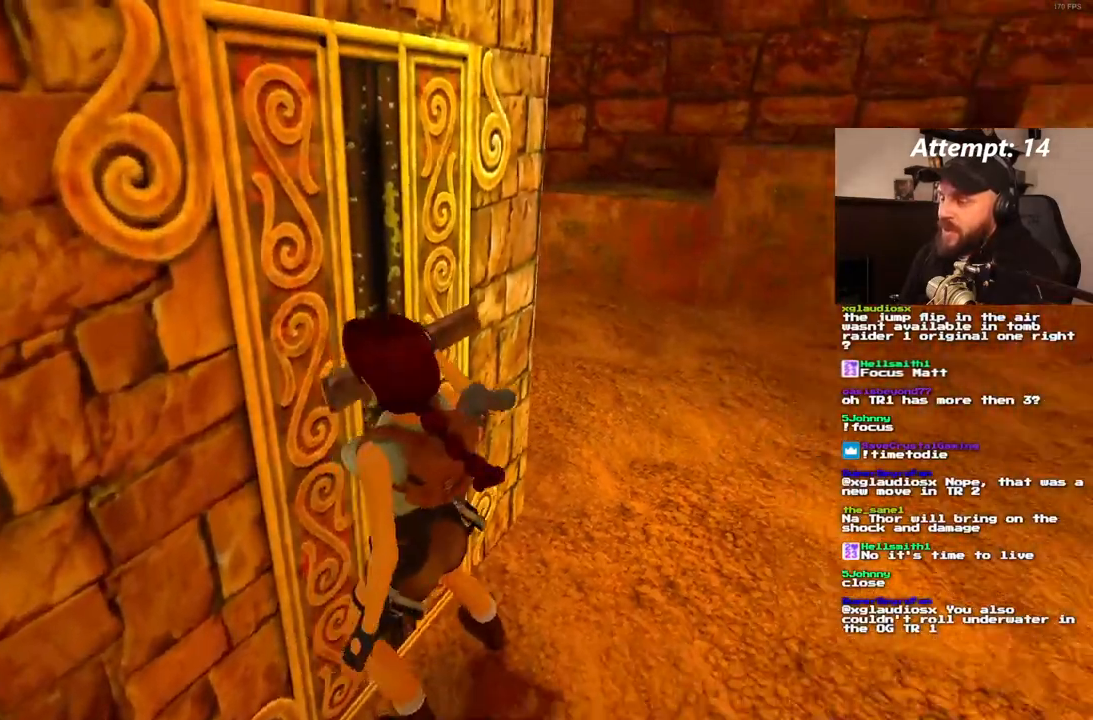
{"dt_ms": 500, "buttons": [], "left_stick": "center", "right_stick": "center", "events": []}
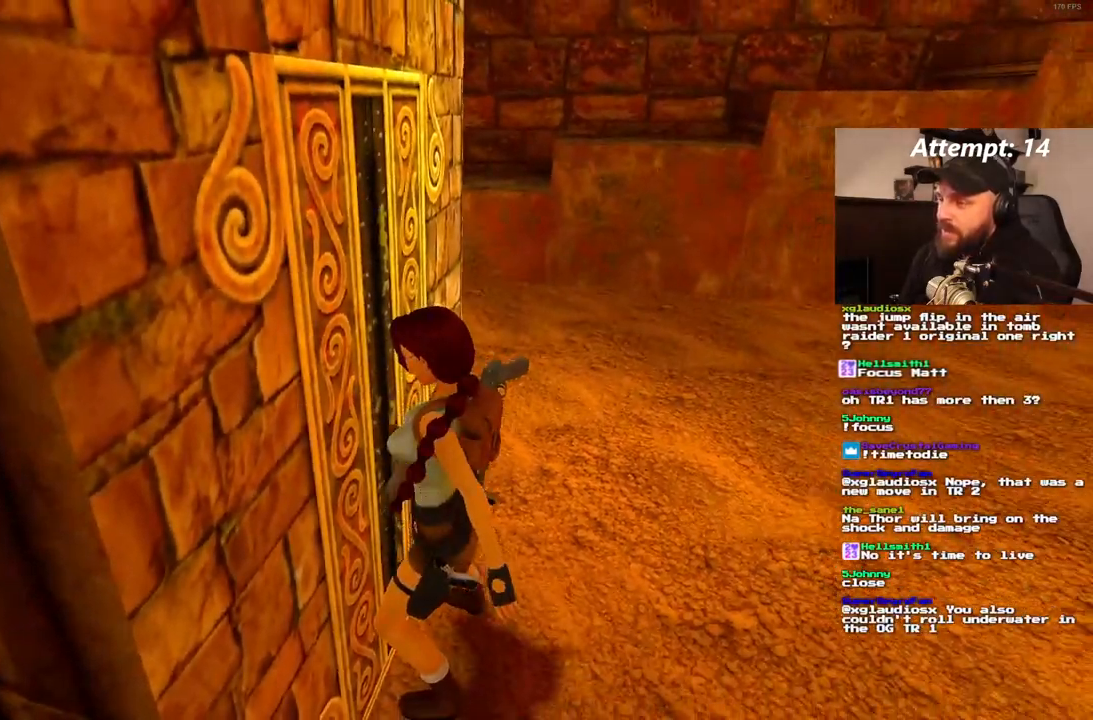
{"dt_ms": 500, "buttons": [], "left_stick": "center", "right_stick": "center", "events": []}
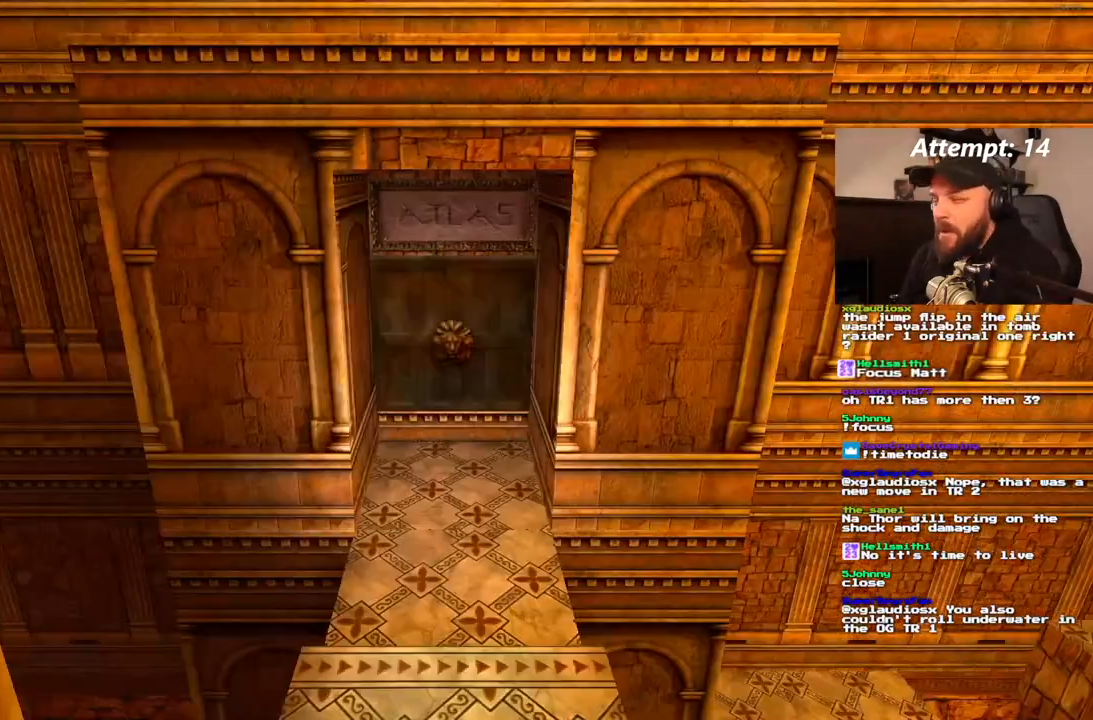
{"dt_ms": 500, "buttons": ["L1", "DPAD_RIGHT"], "left_stick": "center", "right_stick": "center", "events": [[67, "DPAD_RIGHT", "down"], [417, "L1", "down"]]}
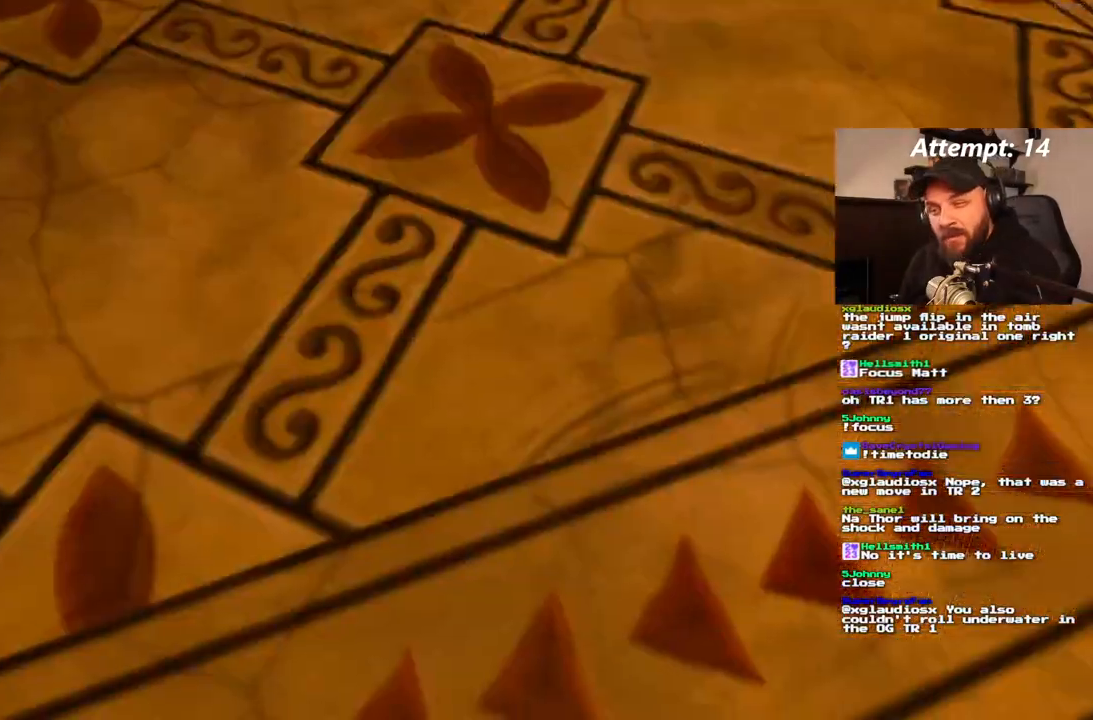
{"dt_ms": 500, "buttons": ["DPAD_RIGHT"], "left_stick": "center", "right_stick": "center", "events": [[33, "L1", "up"]]}
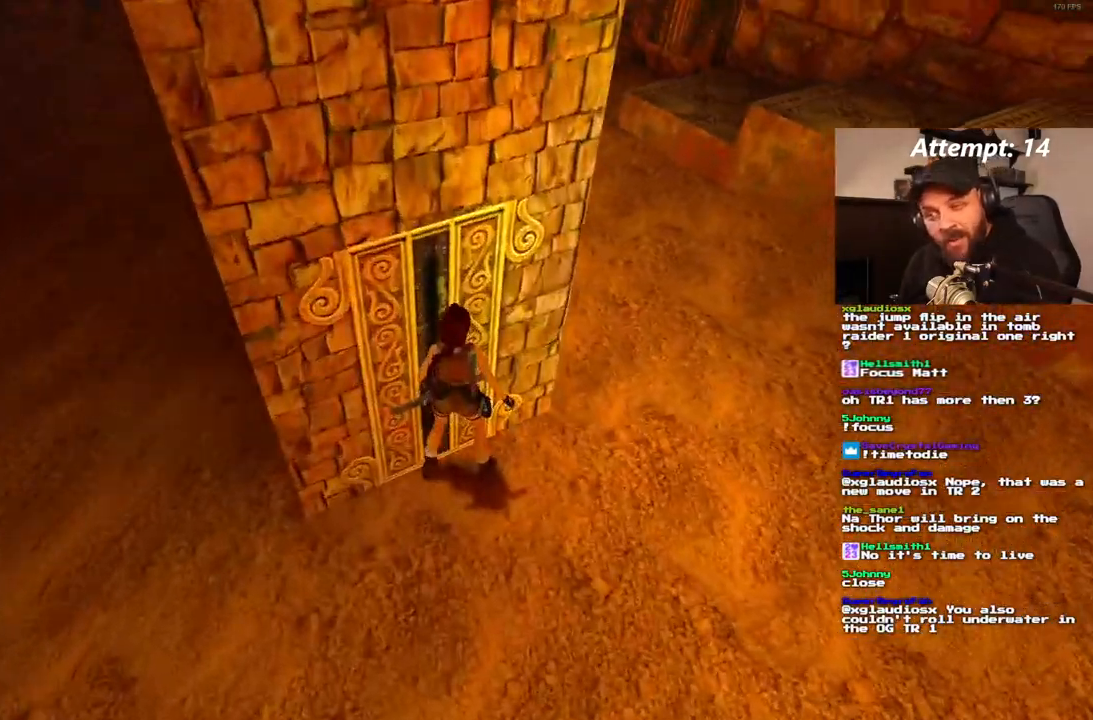
{"dt_ms": 500, "buttons": [], "left_stick": "center", "right_stick": "center", "events": [[450, "DPAD_RIGHT", "up"]]}
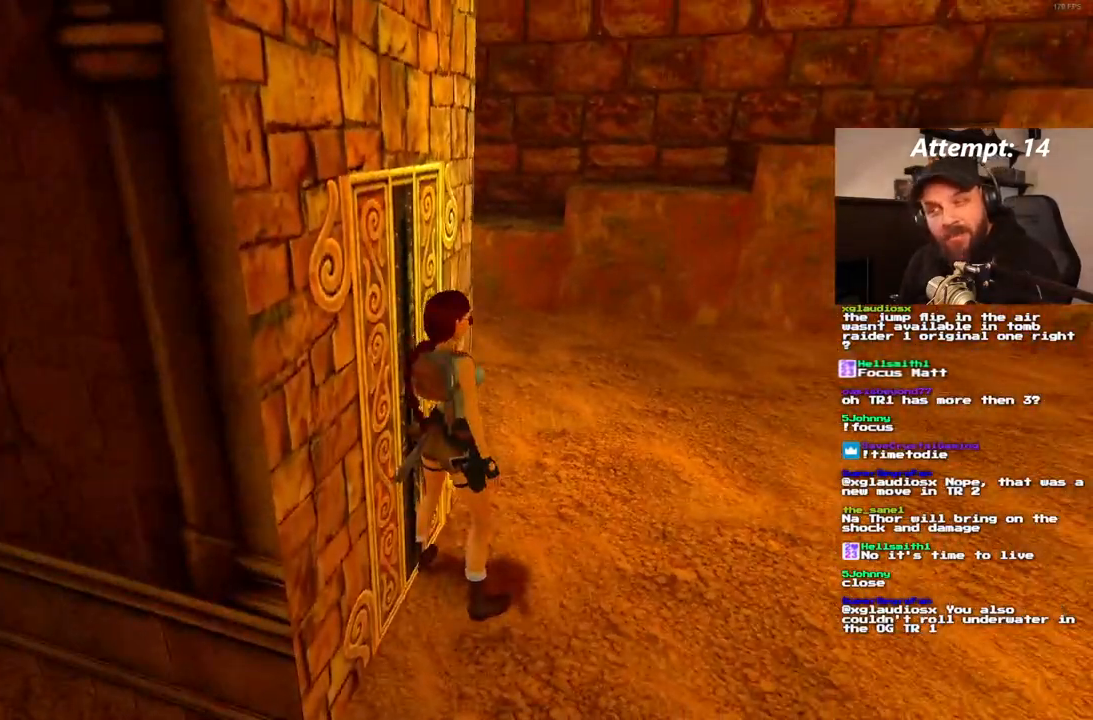
{"dt_ms": 500, "buttons": ["DPAD_UP"], "left_stick": "center", "right_stick": "center", "events": [[117, "DPAD_UP", "down"], [383, "DPAD_RIGHT", "down"], [500, "DPAD_RIGHT", "up"]]}
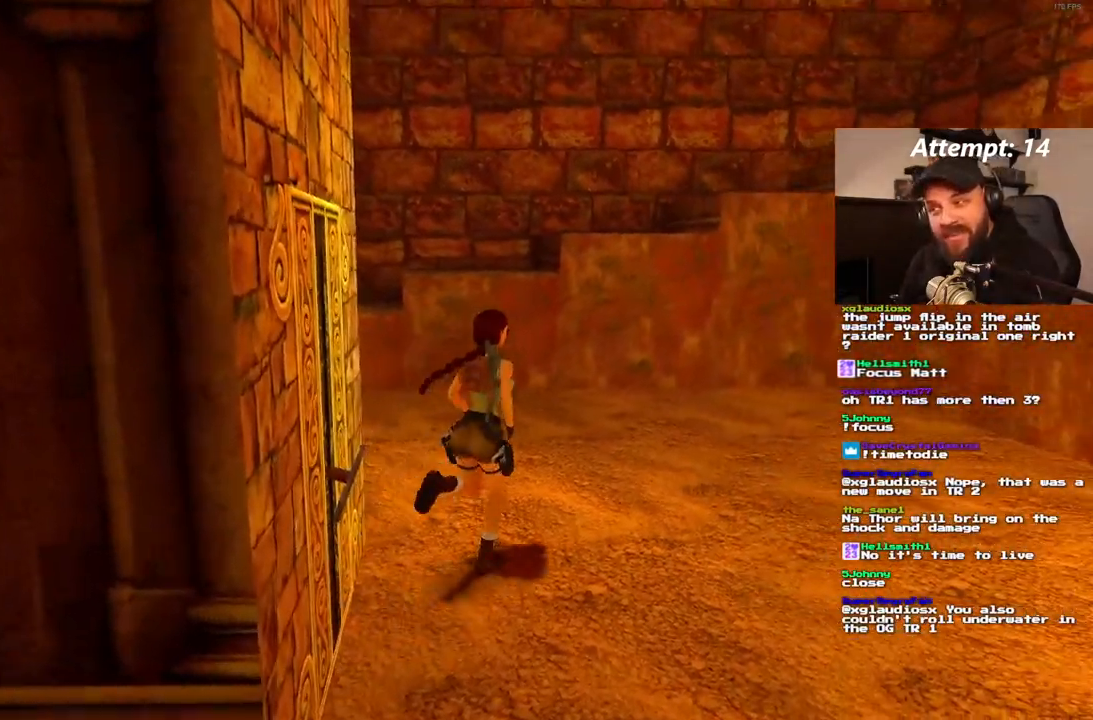
{"dt_ms": 1000, "buttons": ["SQUARE", "DPAD_UP"], "left_stick": "center", "right_stick": "center"}
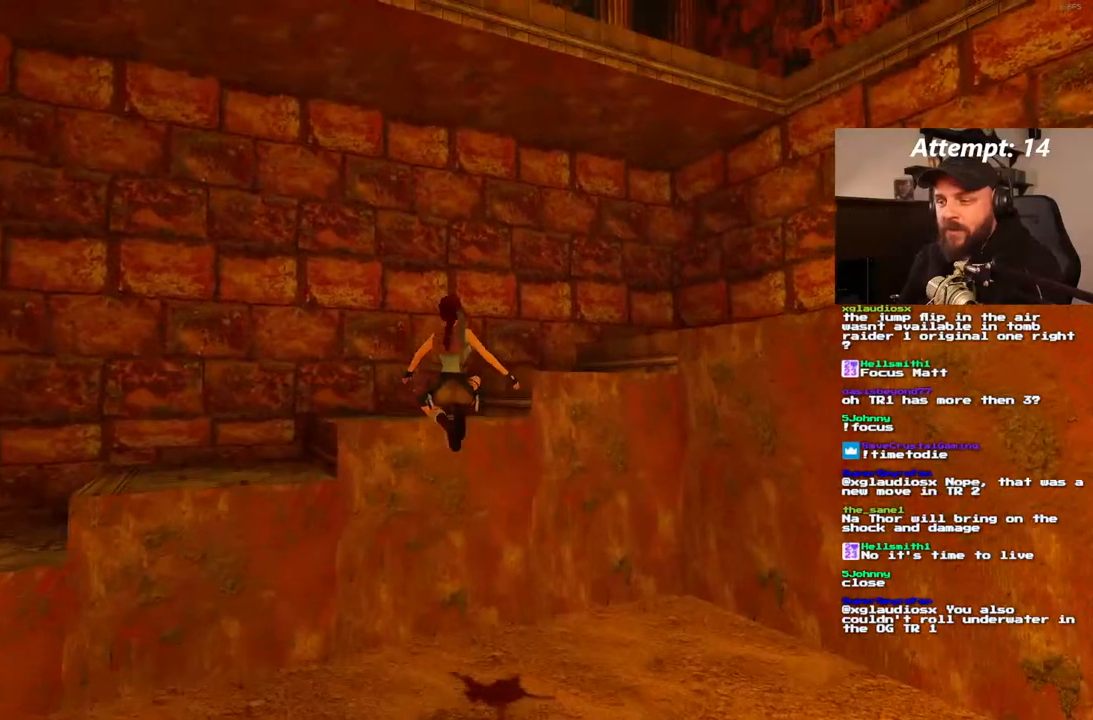
{"dt_ms": 500, "buttons": ["DPAD_UP"], "left_stick": "center", "right_stick": "center", "events": [[200, "SQUARE", "up"], [283, "DPAD_RIGHT", "down"], [433, "DPAD_RIGHT", "up"]]}